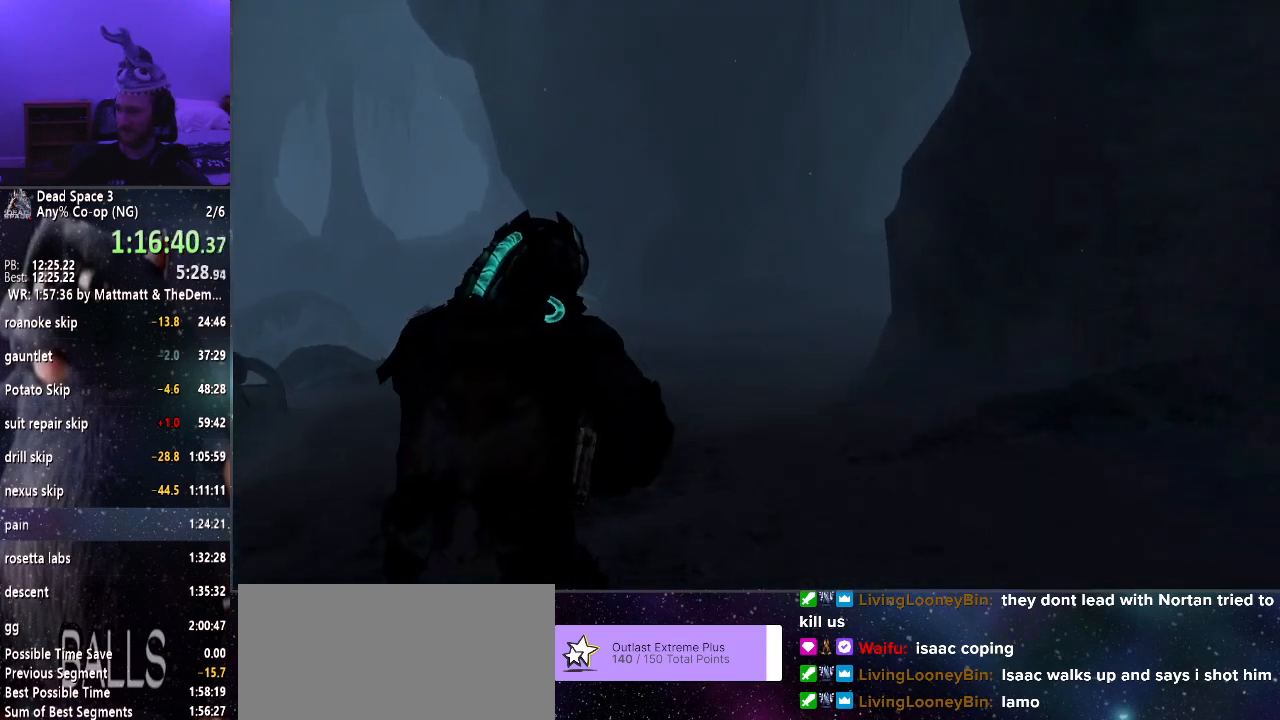
Gameplay with keyboard and mouse; each line is a JSON object with the keys and mouse buttons held at the frame after it. "events" lists presses ("down") and releases ("up") of "a", "alt", "c", "ctrl", "d", "e", "f", "q", "r", "s", "shift", "space", "tab", "v", "w", "x", "z", "mouse_left", "mouse_middle", "mouse_right", "mouse_wheel_up" and "mouse_wheel_down" between this image and that frame as [ms after this image, input, new state], when the widget could be followed in between. "mouse_left", "mouse_middle", "mouse_right", "mouse_wheel_up", "mouse_wheel_down" = the "left", "middle", "right", "wheel_up", "wheel_down" buttons of the "mouse" list. No other keys are recorded. Mouse movement is not recorded.
{"keys": ["shift", "w"], "mouse": [], "events": []}
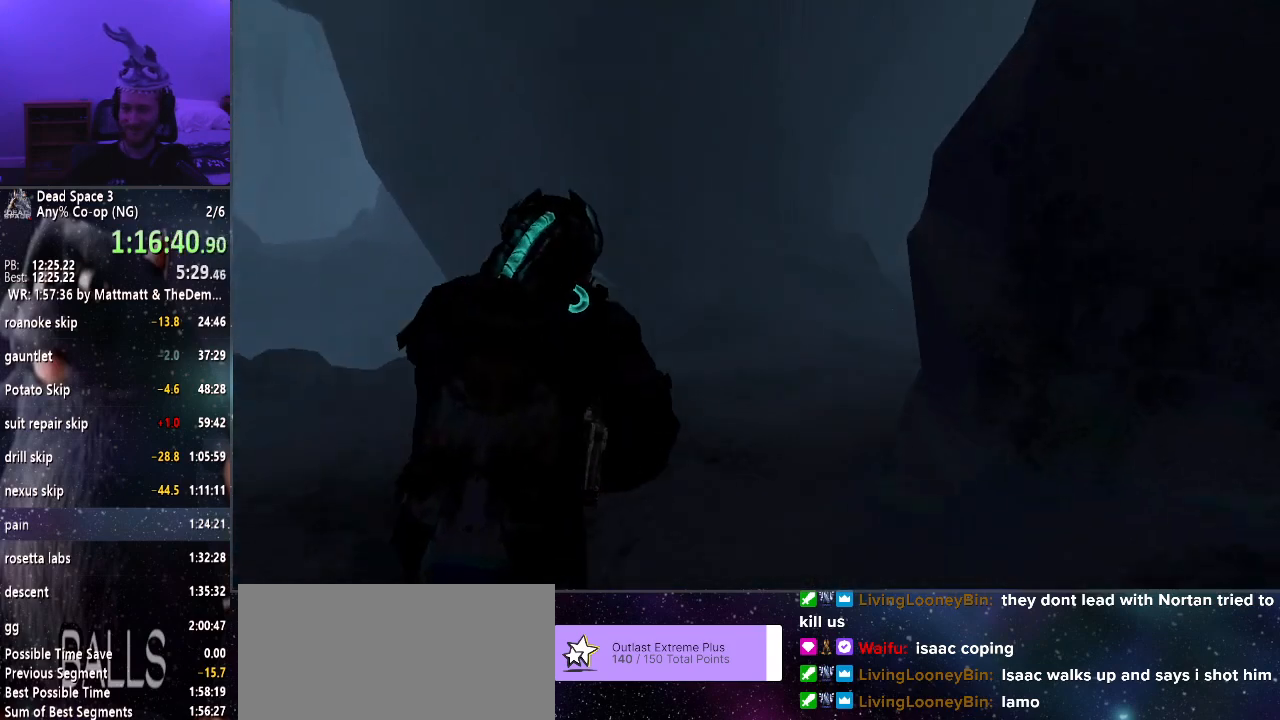
{"keys": ["shift", "w"], "mouse": [], "events": []}
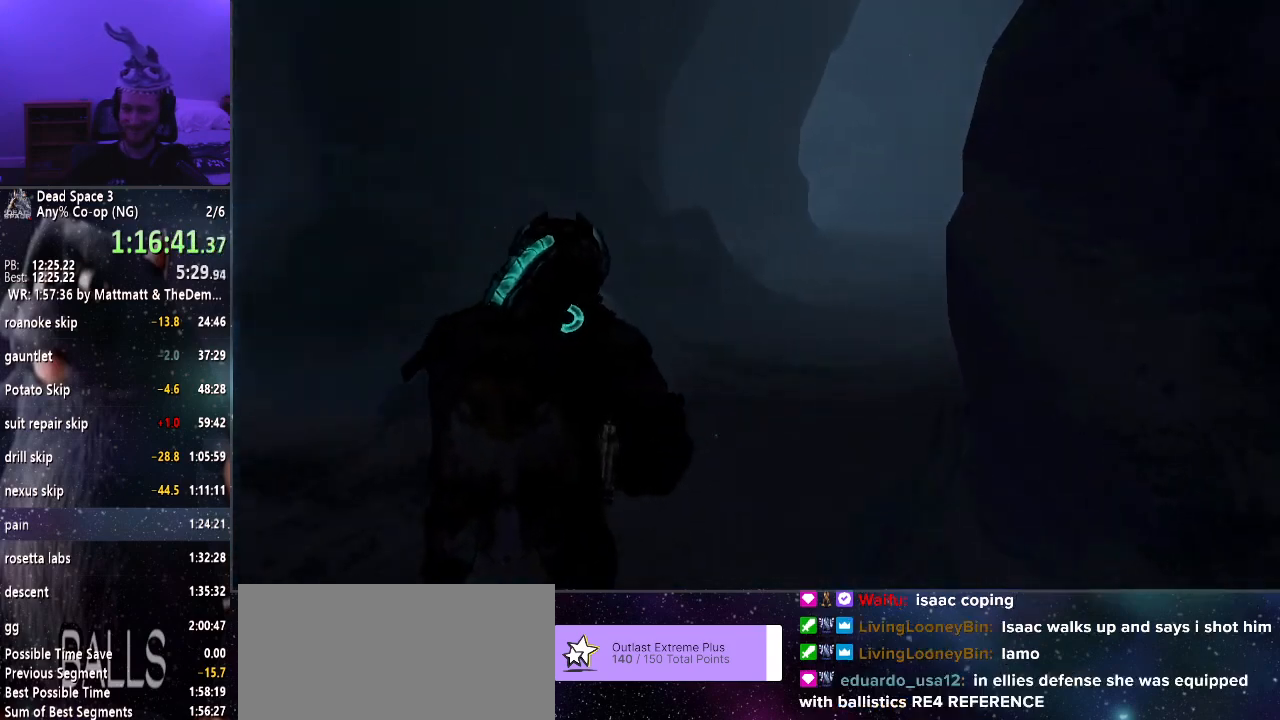
{"keys": ["shift", "w"], "mouse": [], "events": []}
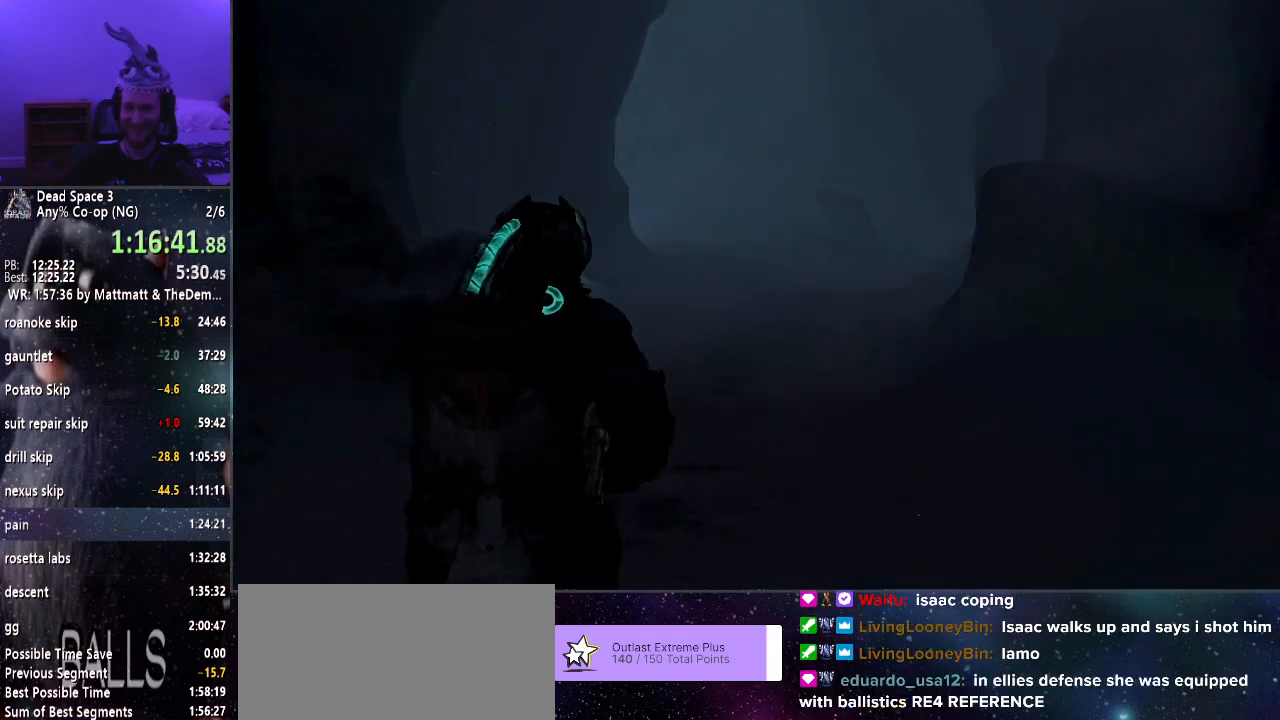
{"keys": ["shift", "w"], "mouse": [], "events": []}
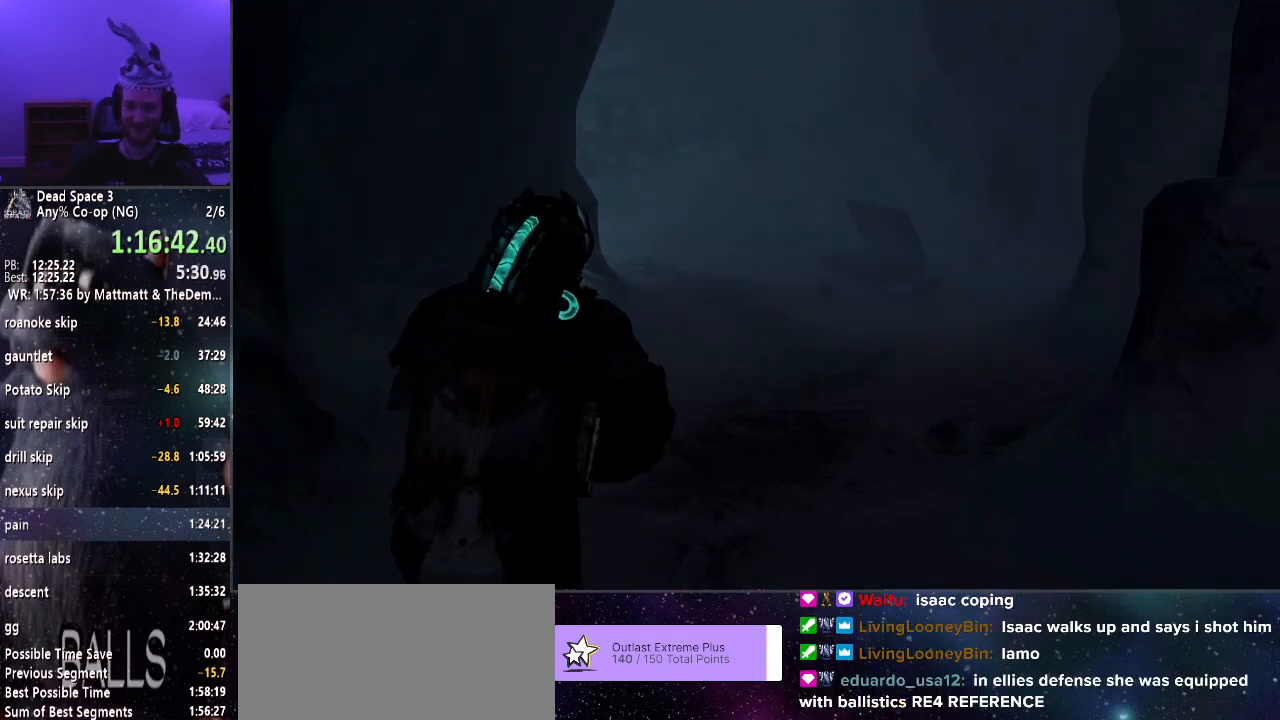
{"keys": ["shift", "w"], "mouse": [], "events": []}
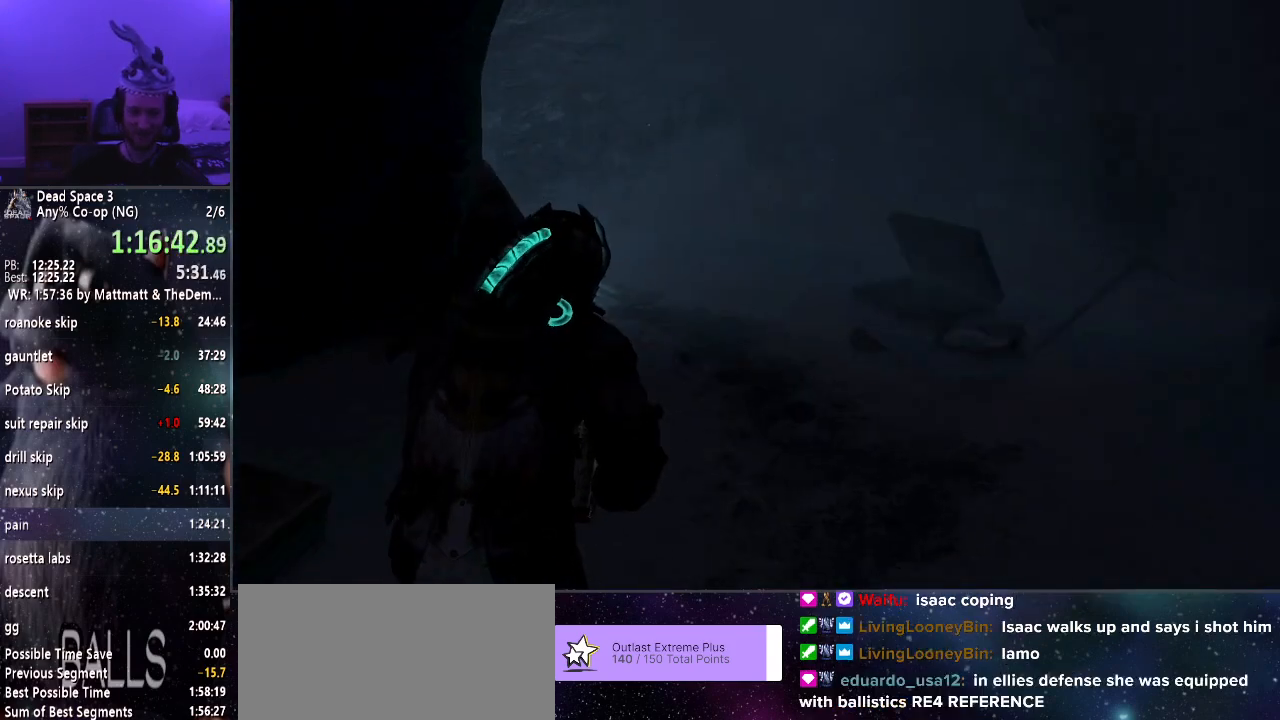
{"keys": ["shift", "w"], "mouse": [], "events": []}
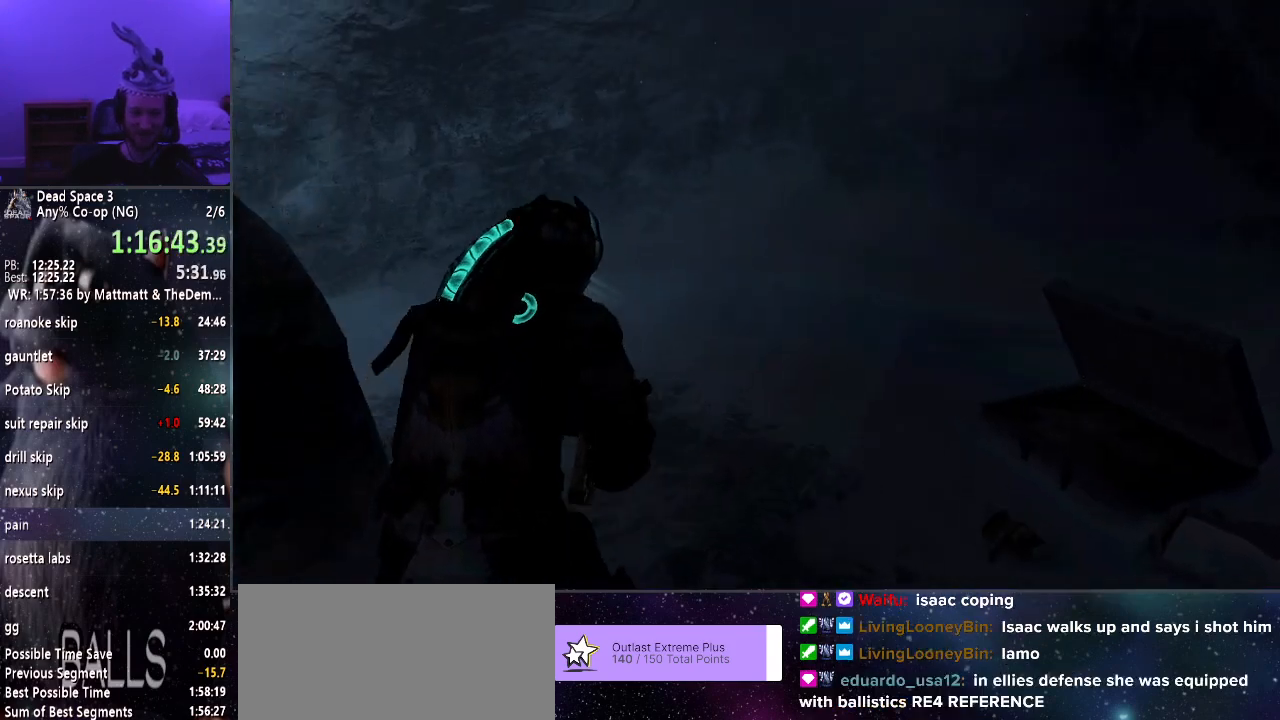
{"keys": ["shift", "w"], "mouse": [], "events": []}
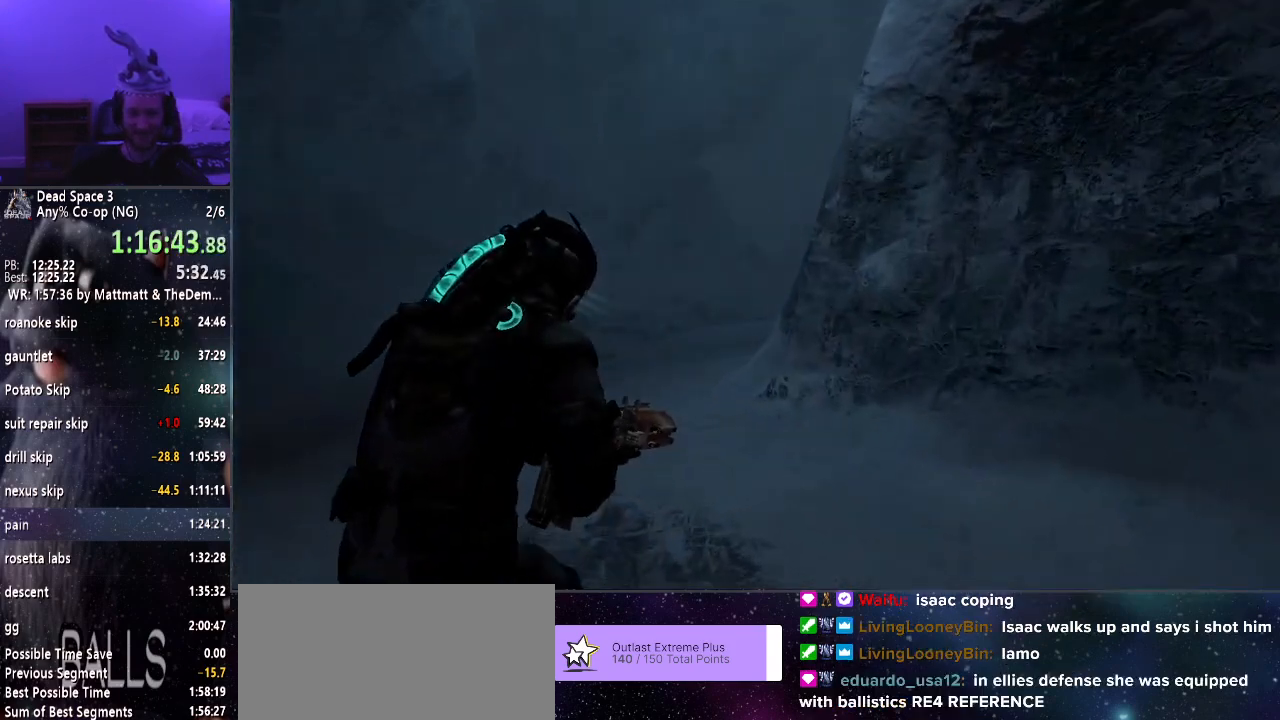
{"keys": ["shift", "w"], "mouse": [], "events": []}
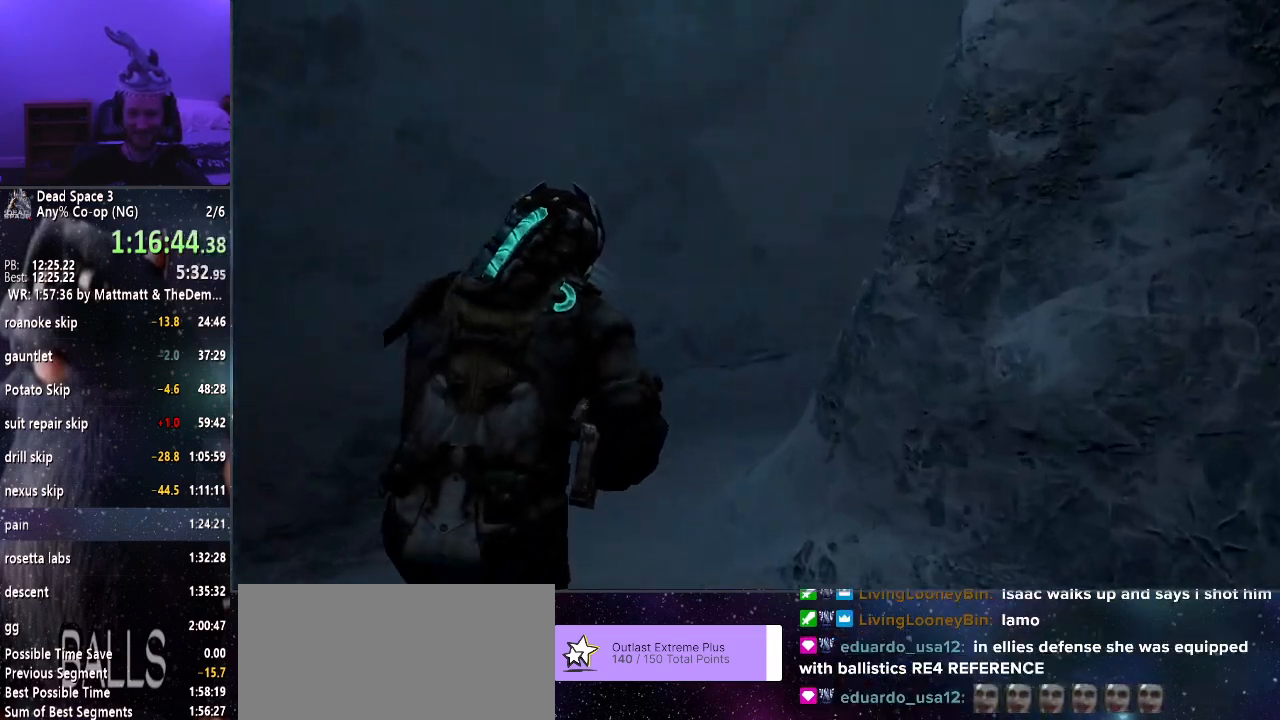
{"keys": ["shift", "w"], "mouse": [], "events": []}
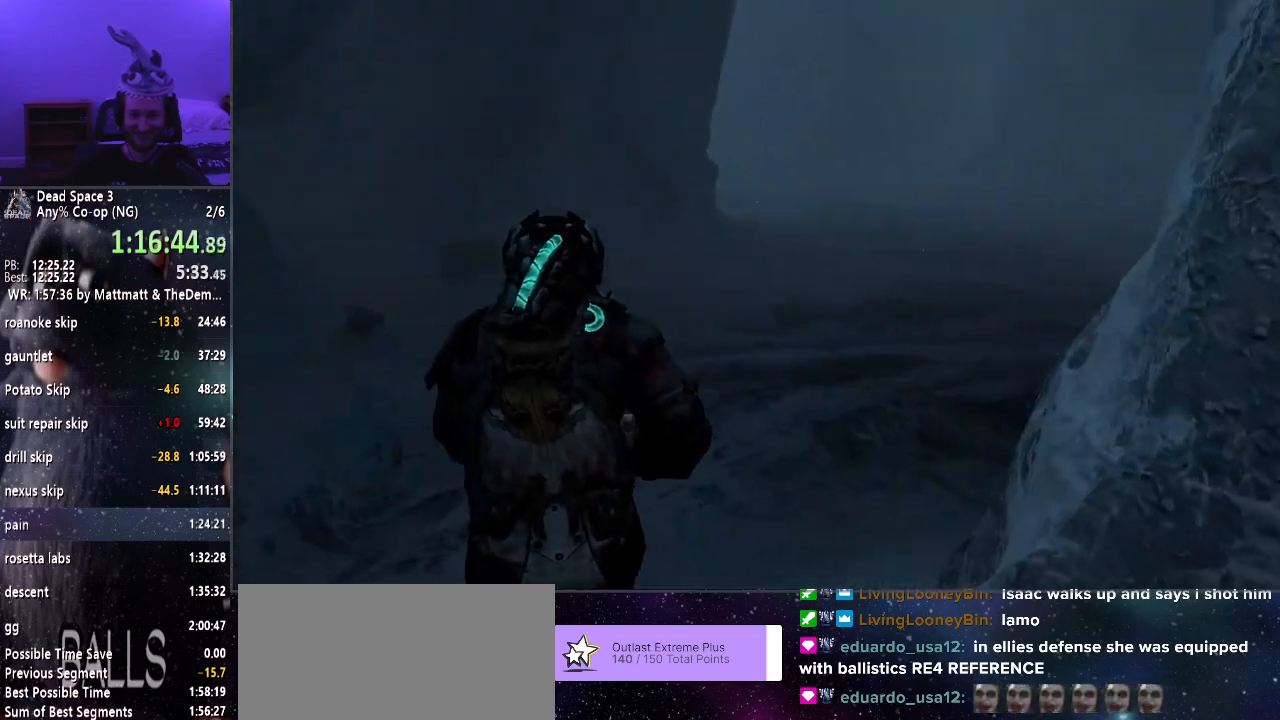
{"keys": ["shift", "w"], "mouse": [], "events": []}
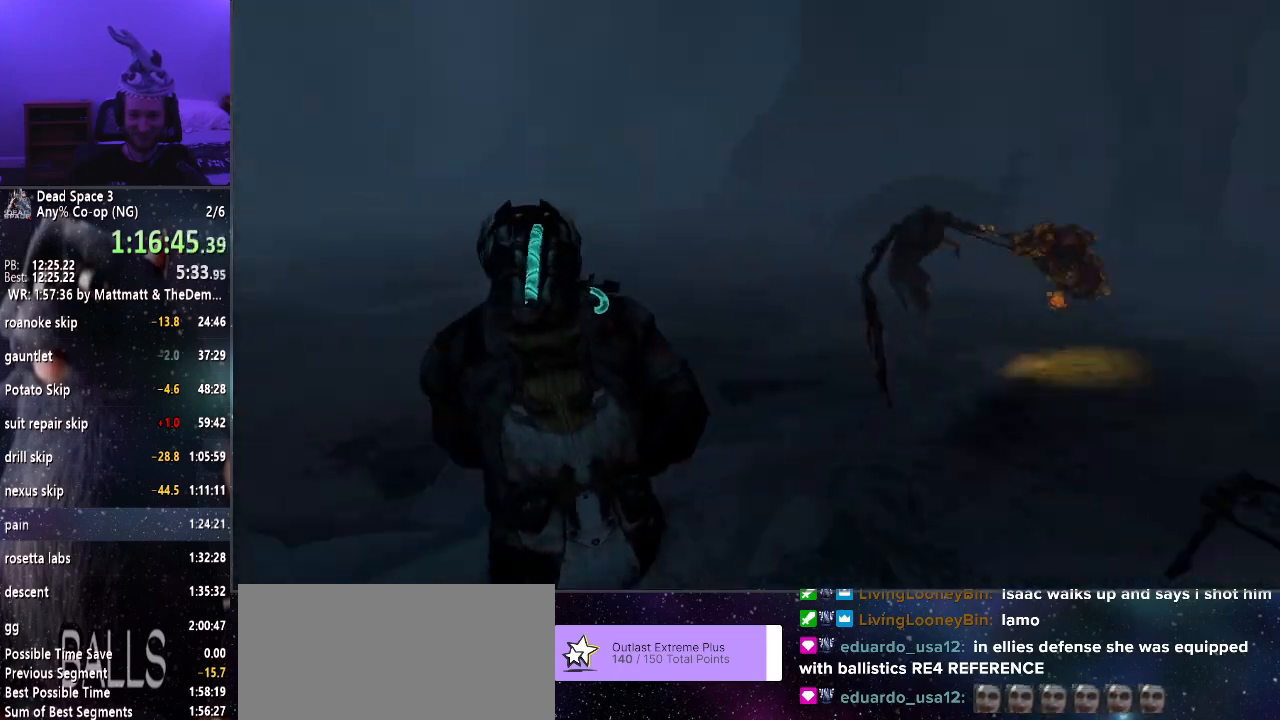
{"keys": ["shift", "w"], "mouse": [], "events": [[50, "mouse_right", "down"], [133, "mouse_left", "down"], [233, "c", "down"], [233, "mouse_left", "up"], [233, "mouse_right", "up"], [333, "c", "up"]]}
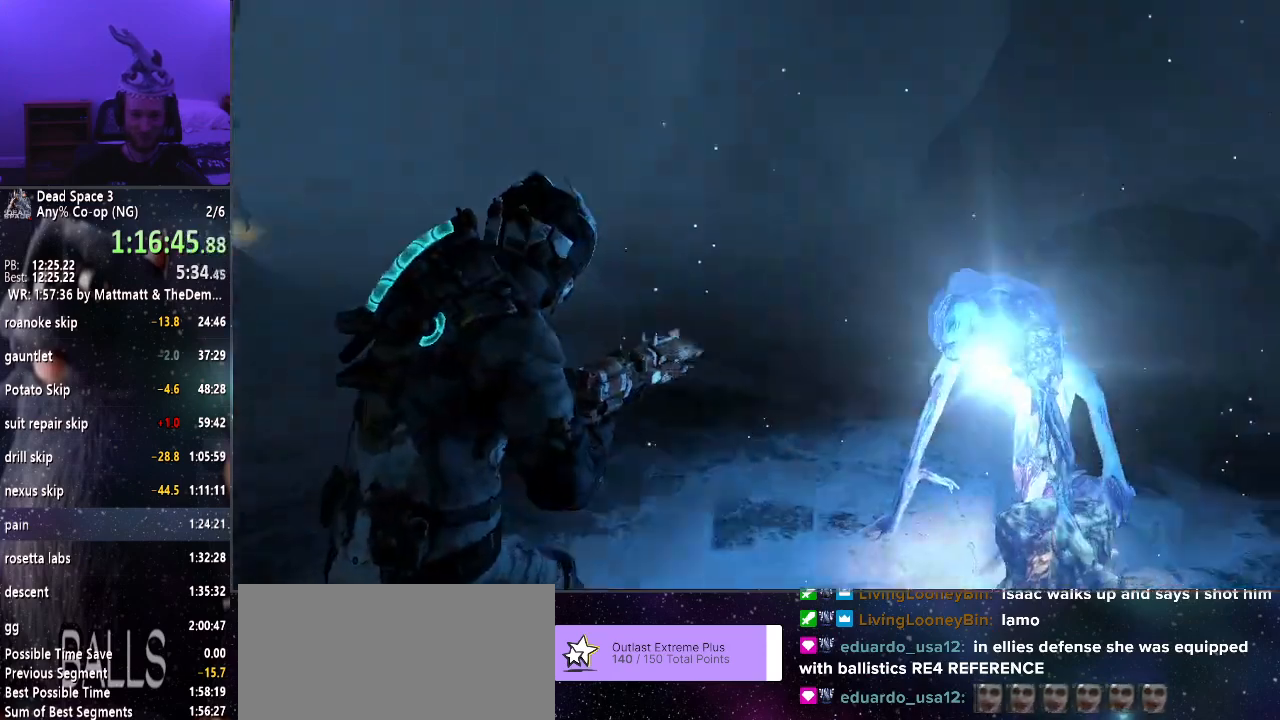
{"keys": ["shift", "w"], "mouse": [], "events": []}
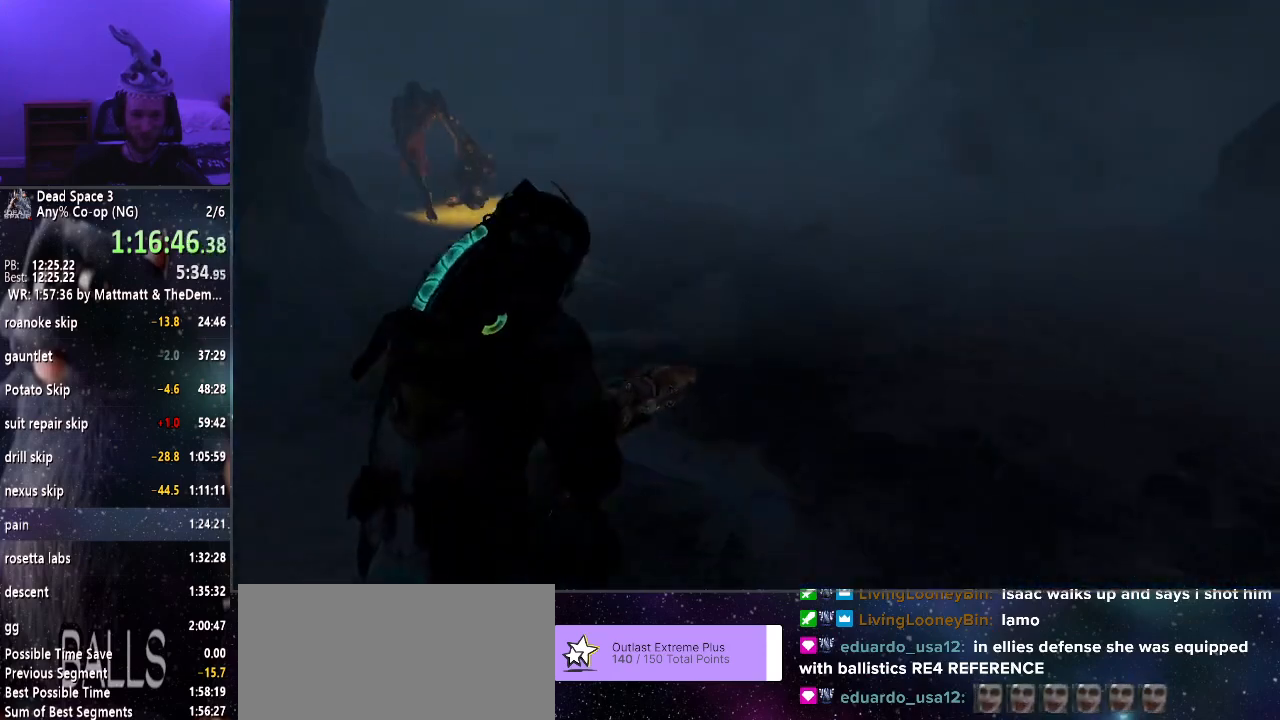
{"keys": ["shift", "w"], "mouse": ["left", "right"], "events": [[166, "mouse_right", "down"], [416, "mouse_left", "down"]]}
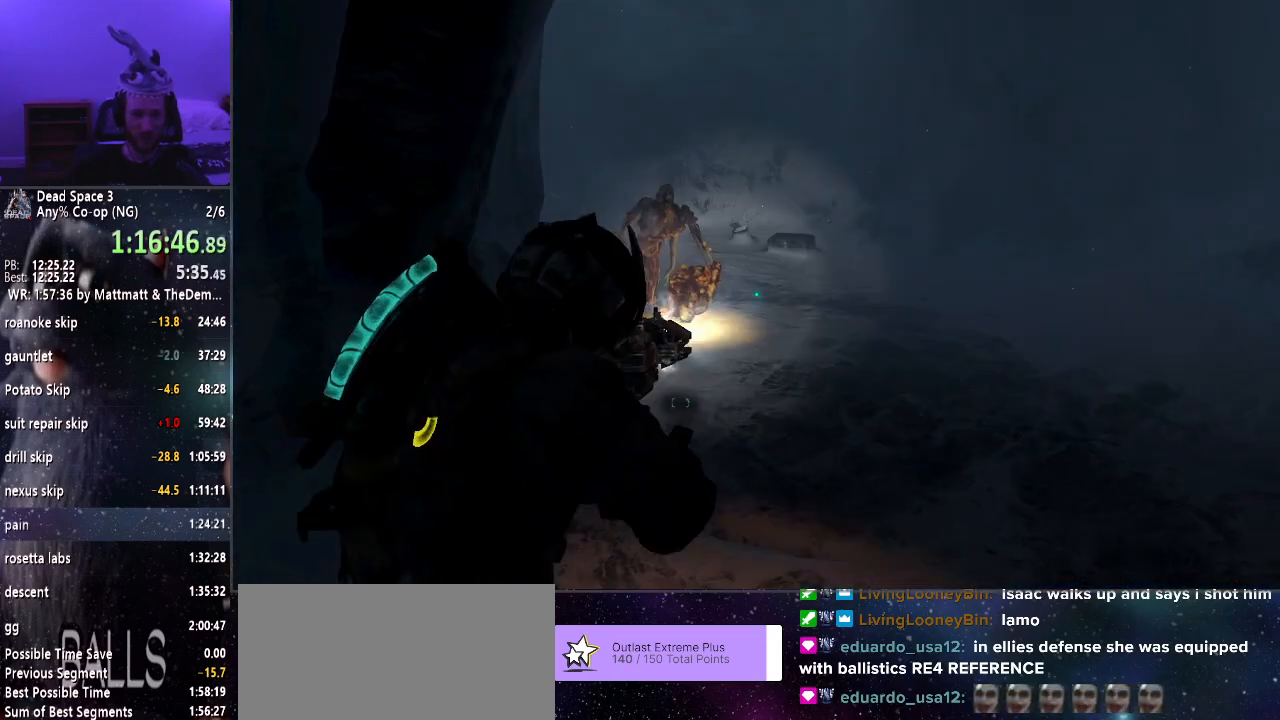
{"keys": ["shift", "w"], "mouse": ["left", "right"], "events": [[133, "mouse_left", "up"], [333, "mouse_left", "down"]]}
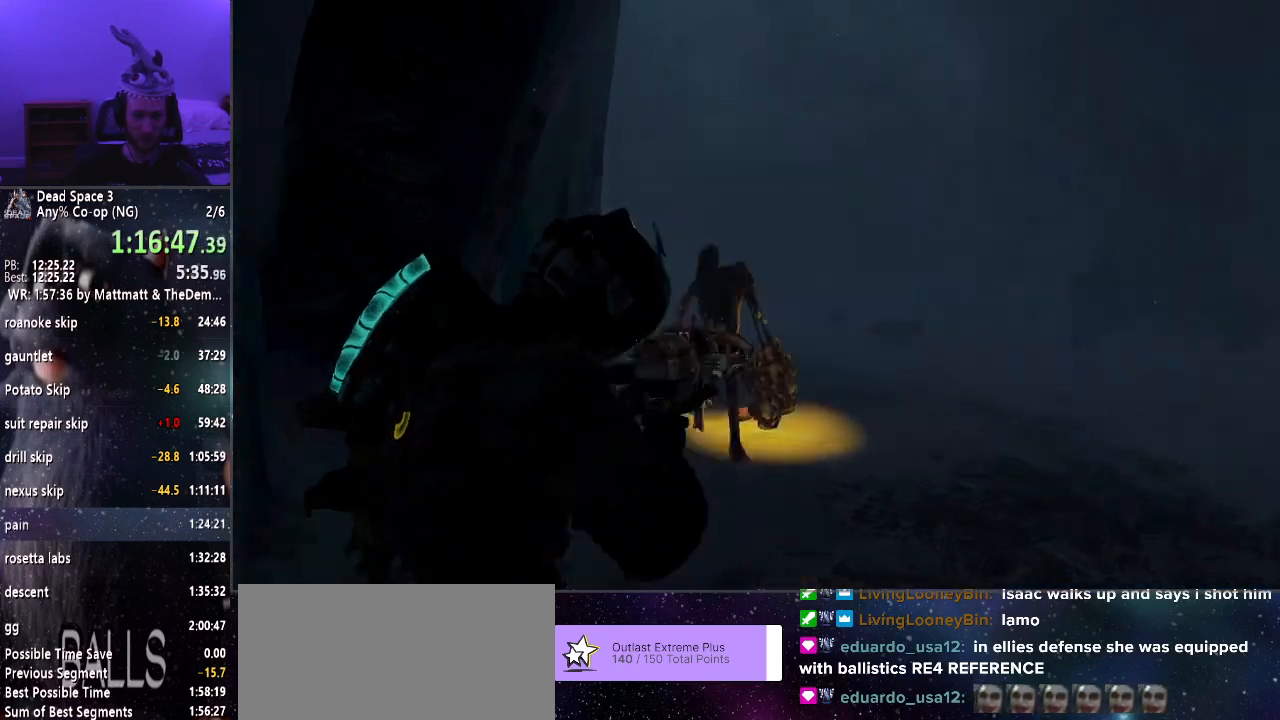
{"keys": ["shift", "w"], "mouse": ["right"], "events": [[16, "mouse_left", "up"], [16, "mouse_right", "up"], [483, "mouse_right", "down"]]}
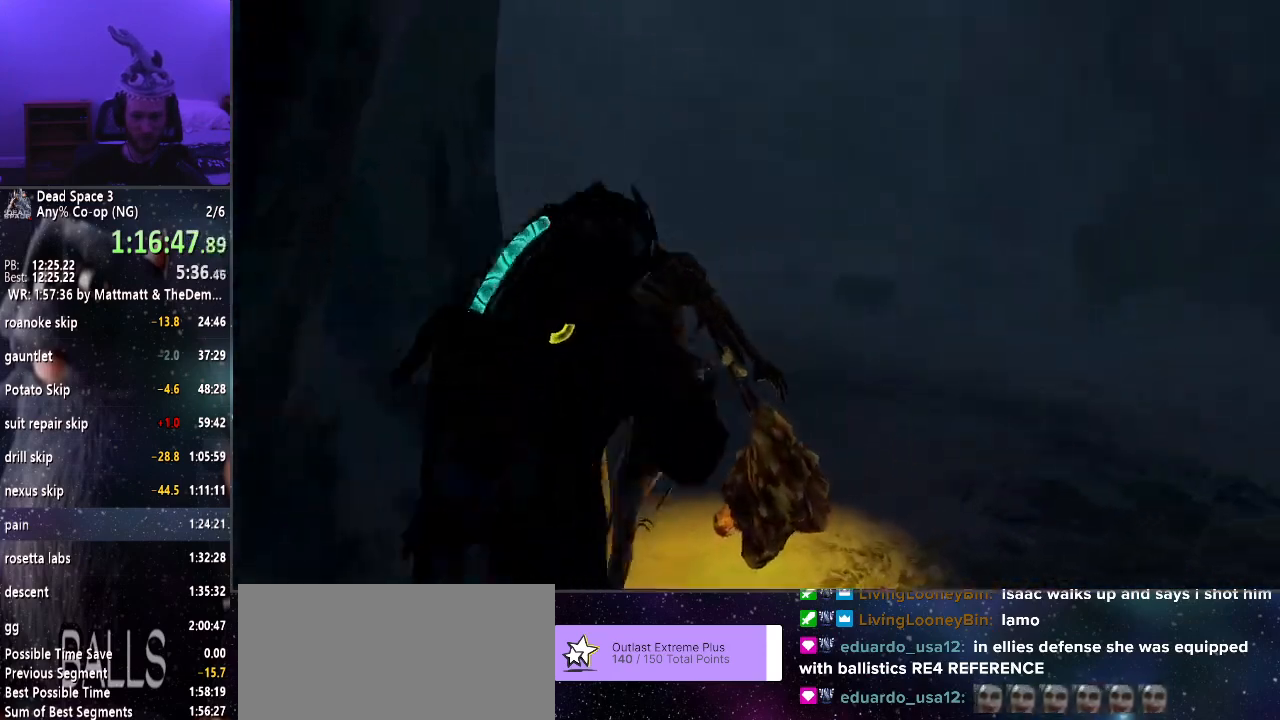
{"keys": ["shift", "w"], "mouse": [], "events": [[66, "c", "down"], [216, "c", "up"], [216, "mouse_right", "up"]]}
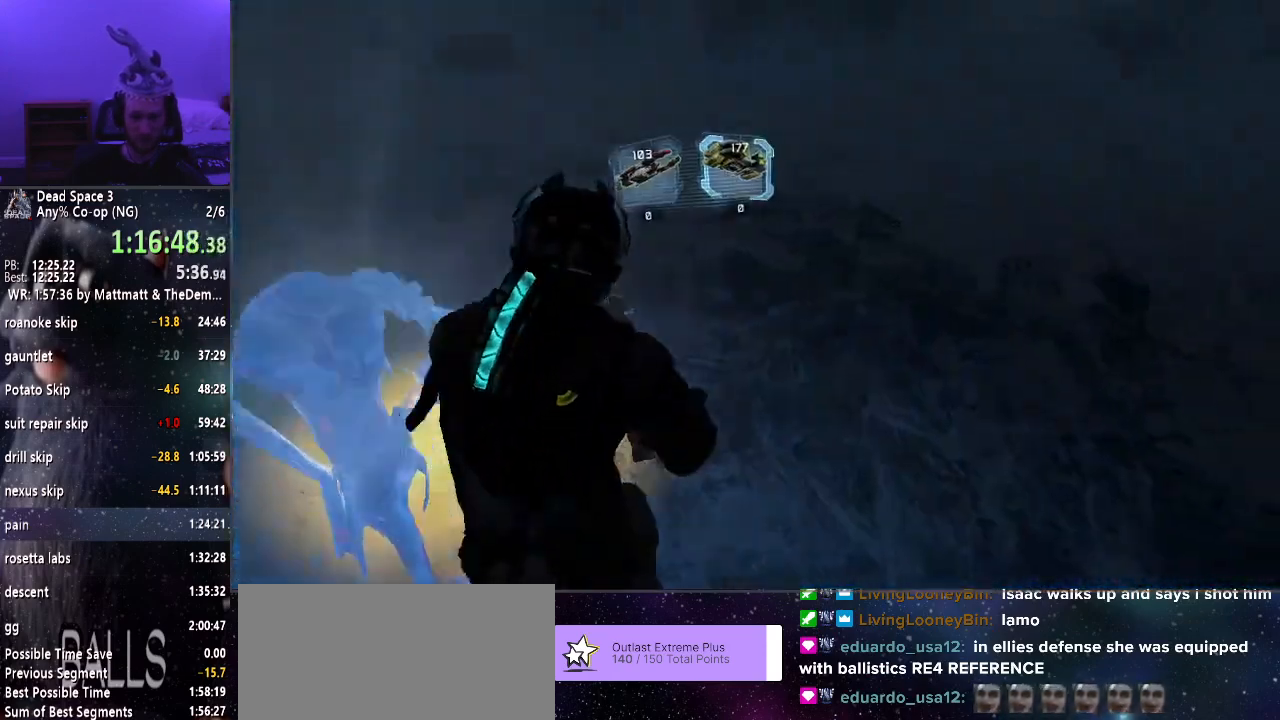
{"keys": ["shift", "w"], "mouse": [], "events": []}
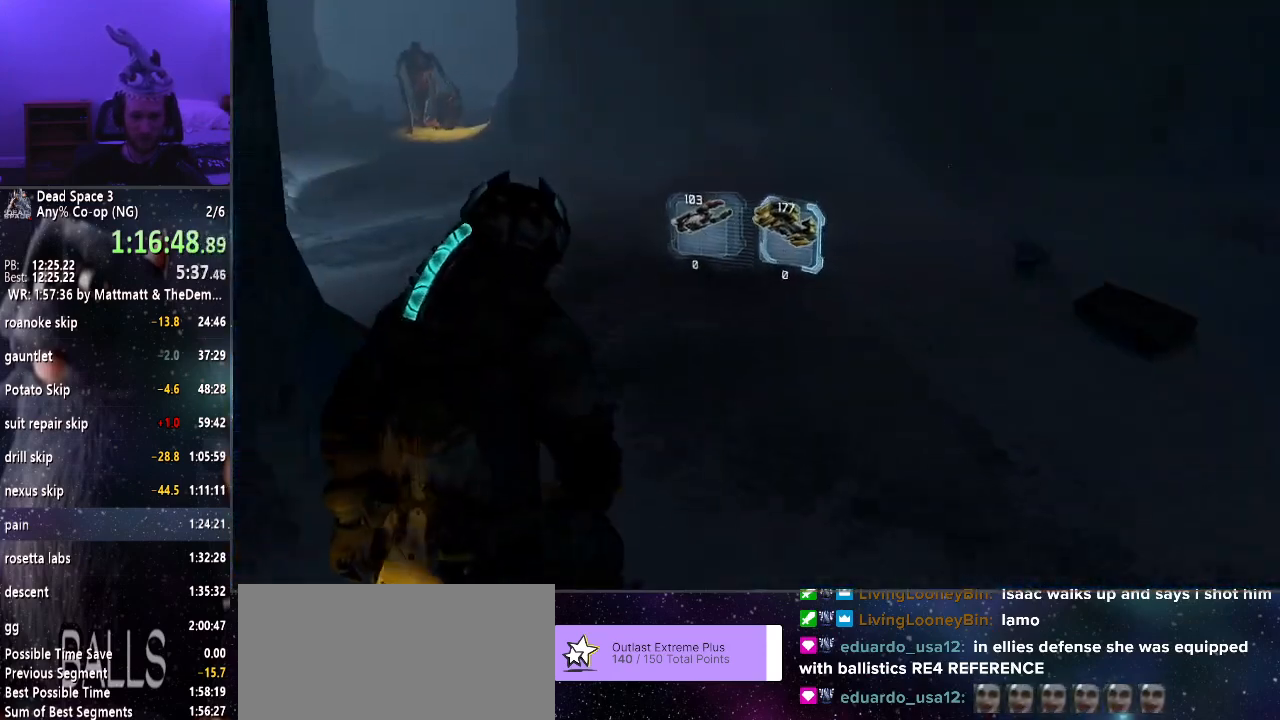
{"keys": ["shift", "w"], "mouse": [], "events": []}
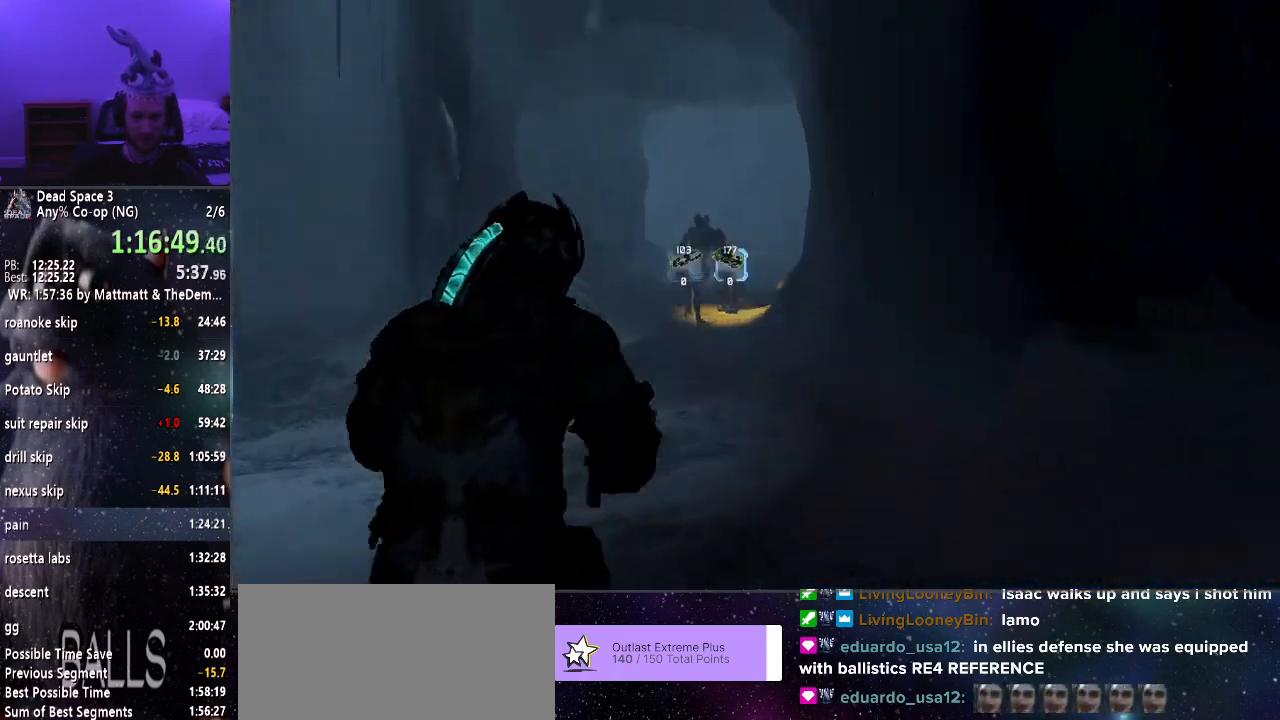
{"keys": ["shift", "w"], "mouse": [], "events": [[33, "mouse_right", "down"], [83, "mouse_left", "down"], [166, "mouse_left", "up"], [166, "mouse_right", "up"]]}
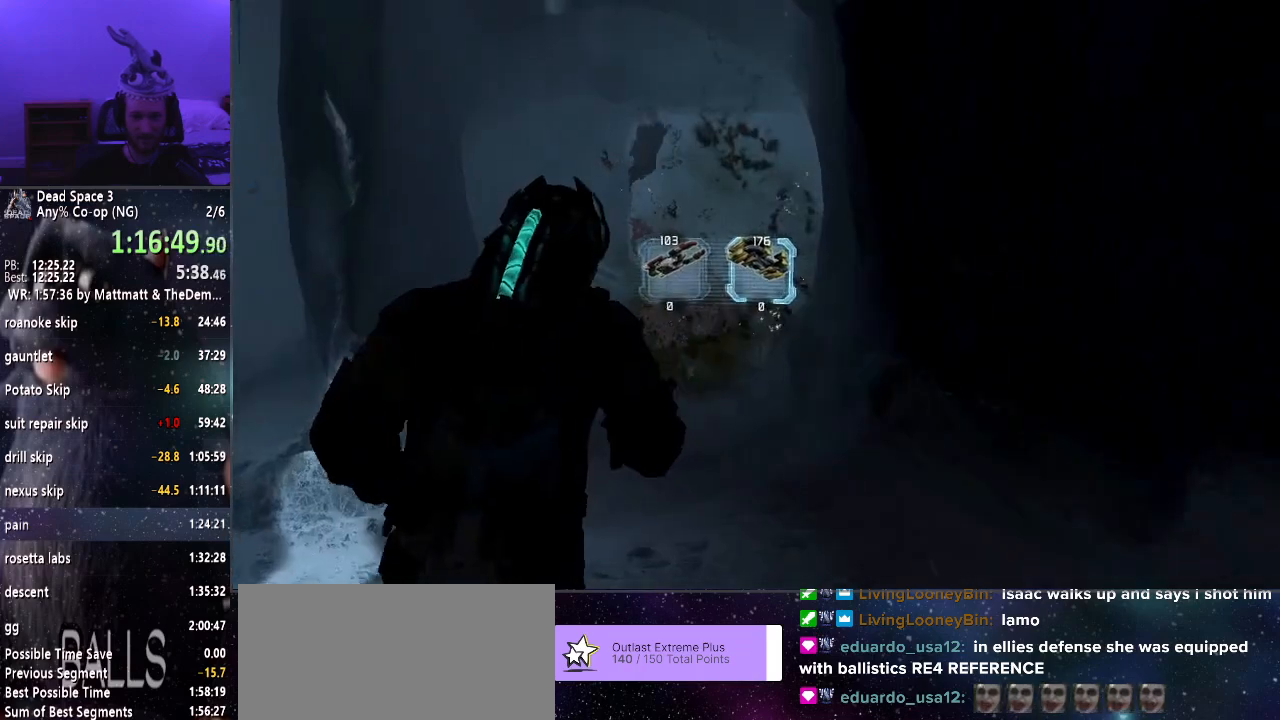
{"keys": ["shift", "w"], "mouse": [], "events": [[233, "r", "down"], [316, "r", "up"]]}
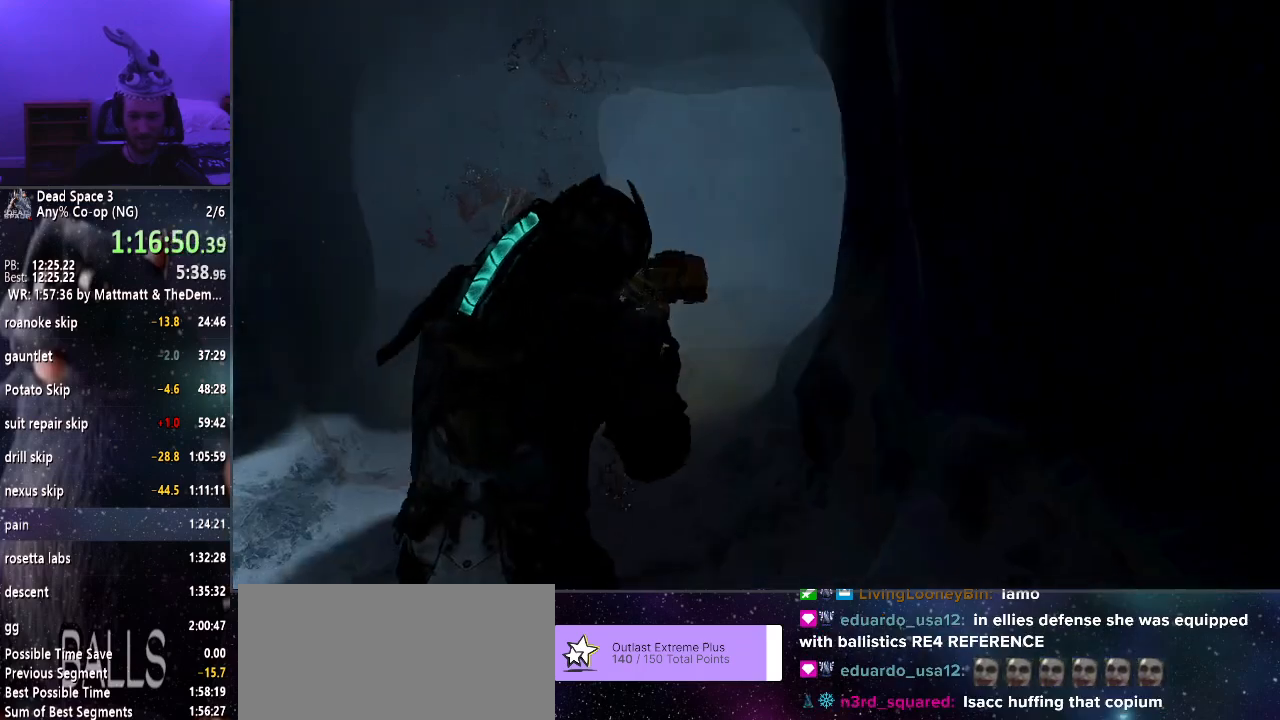
{"keys": ["shift", "w"], "mouse": [], "events": []}
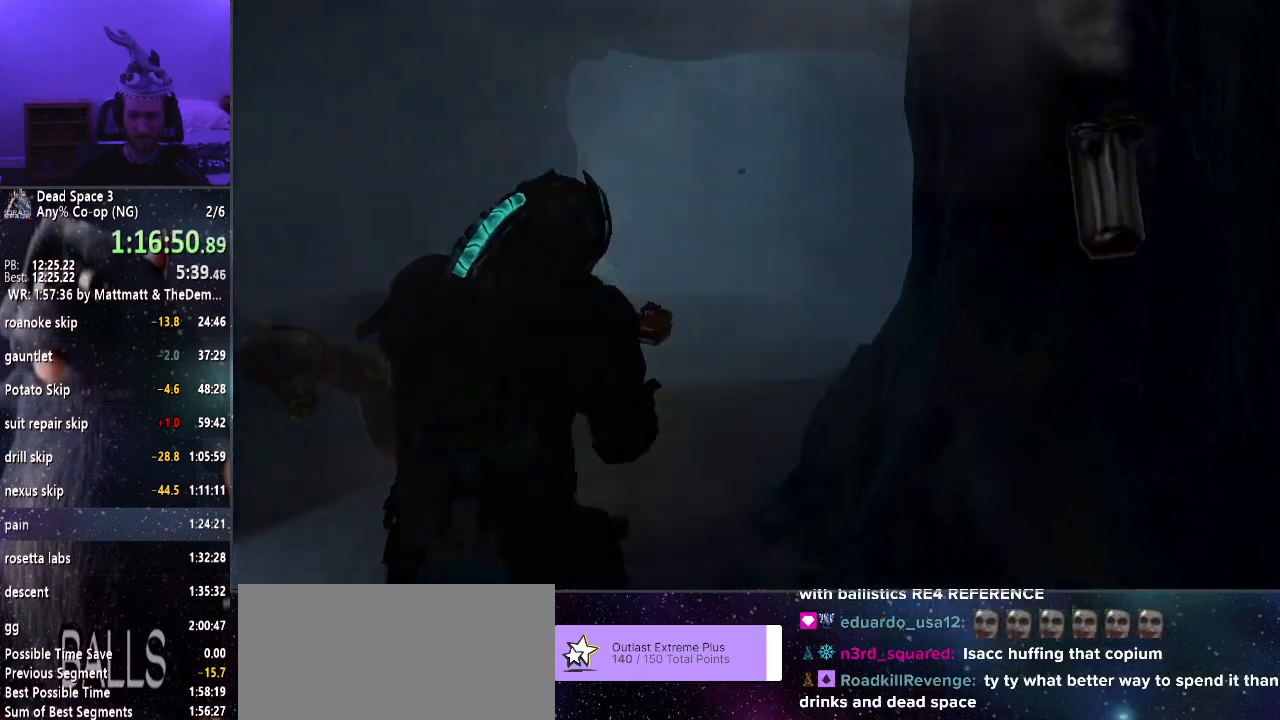
{"keys": ["shift", "w"], "mouse": [], "events": []}
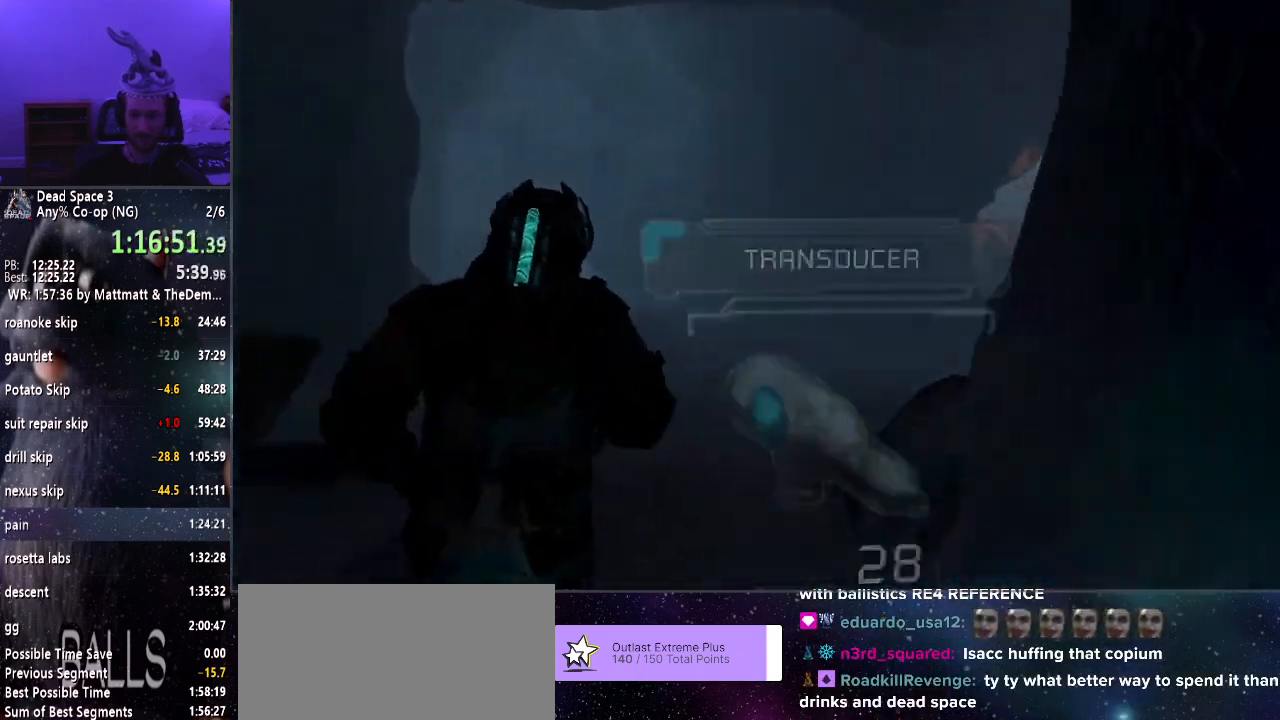
{"keys": ["shift", "w"], "mouse": [], "events": [[133, "e", "down"], [233, "e", "up"]]}
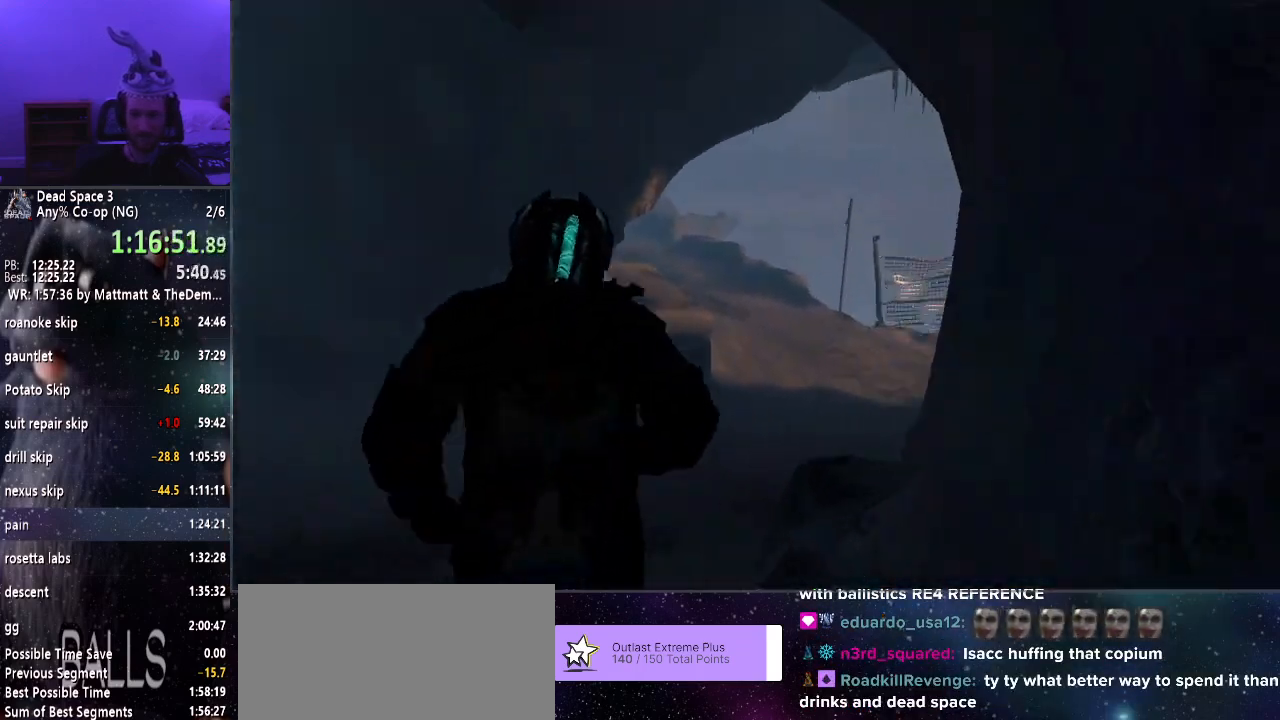
{"keys": ["shift", "w"], "mouse": [], "events": []}
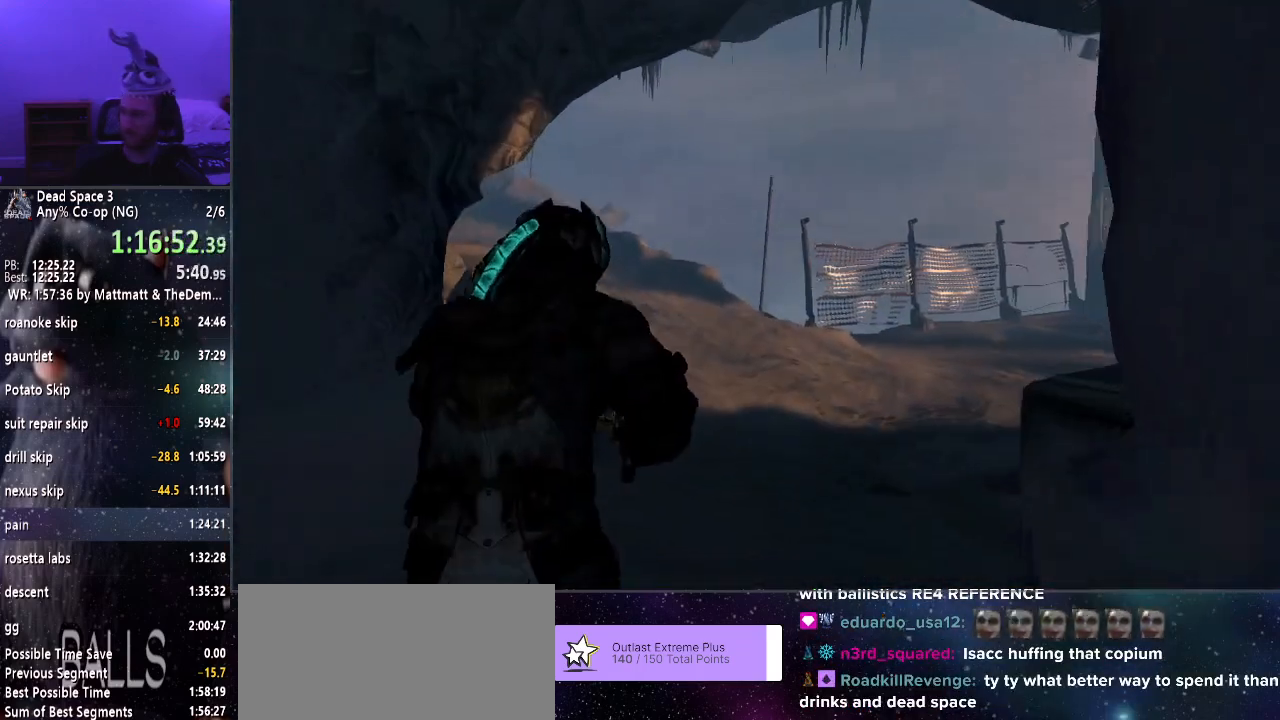
{"keys": ["shift", "w"], "mouse": [], "events": []}
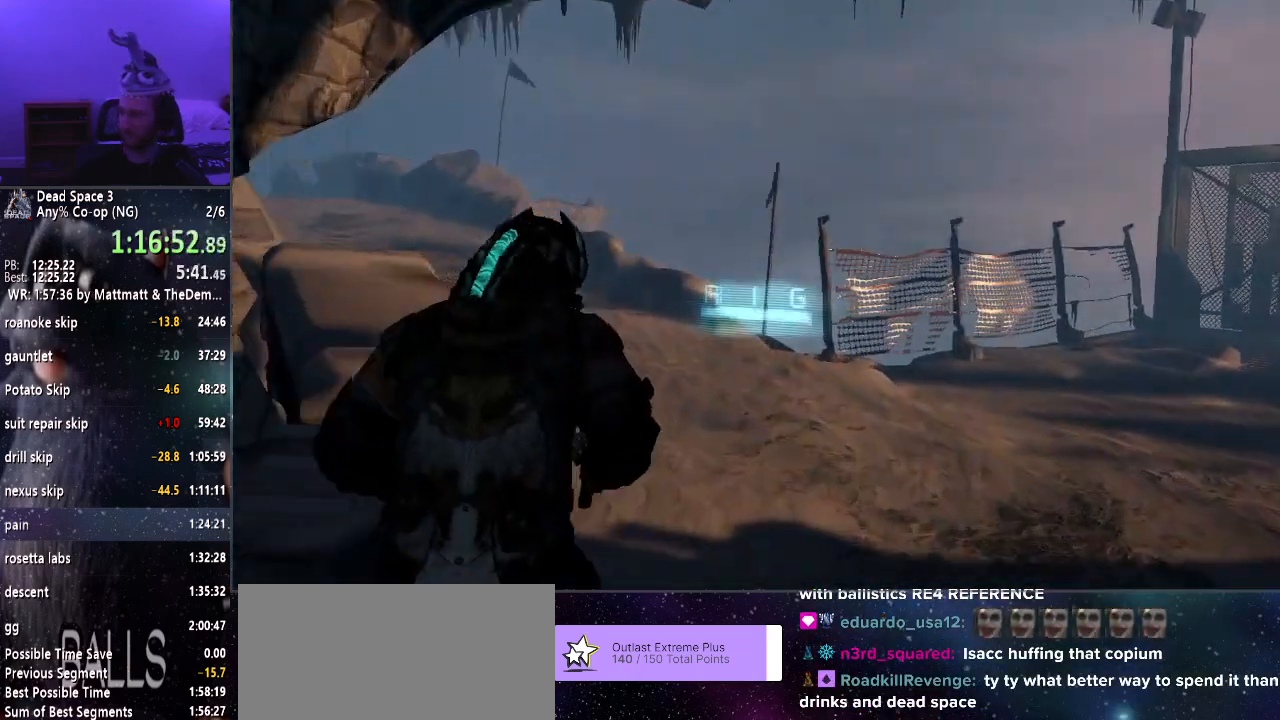
{"keys": ["shift", "w"], "mouse": [], "events": []}
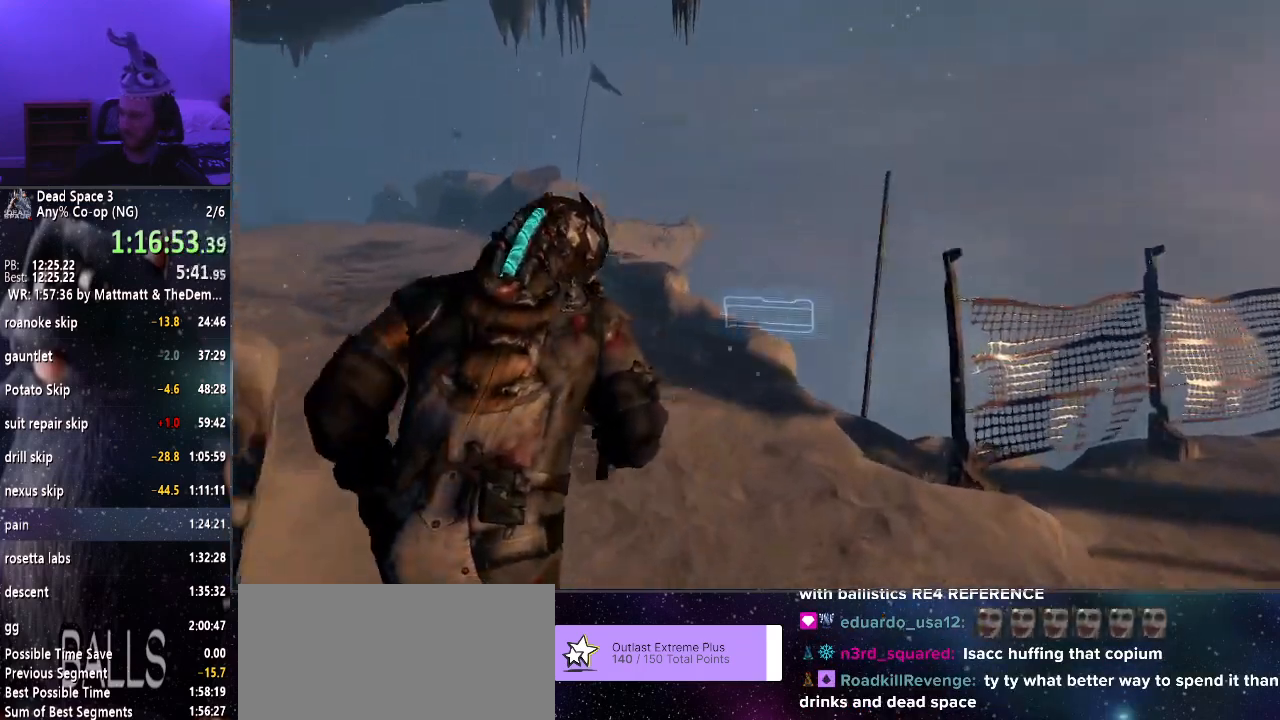
{"keys": ["shift", "w"], "mouse": [], "events": []}
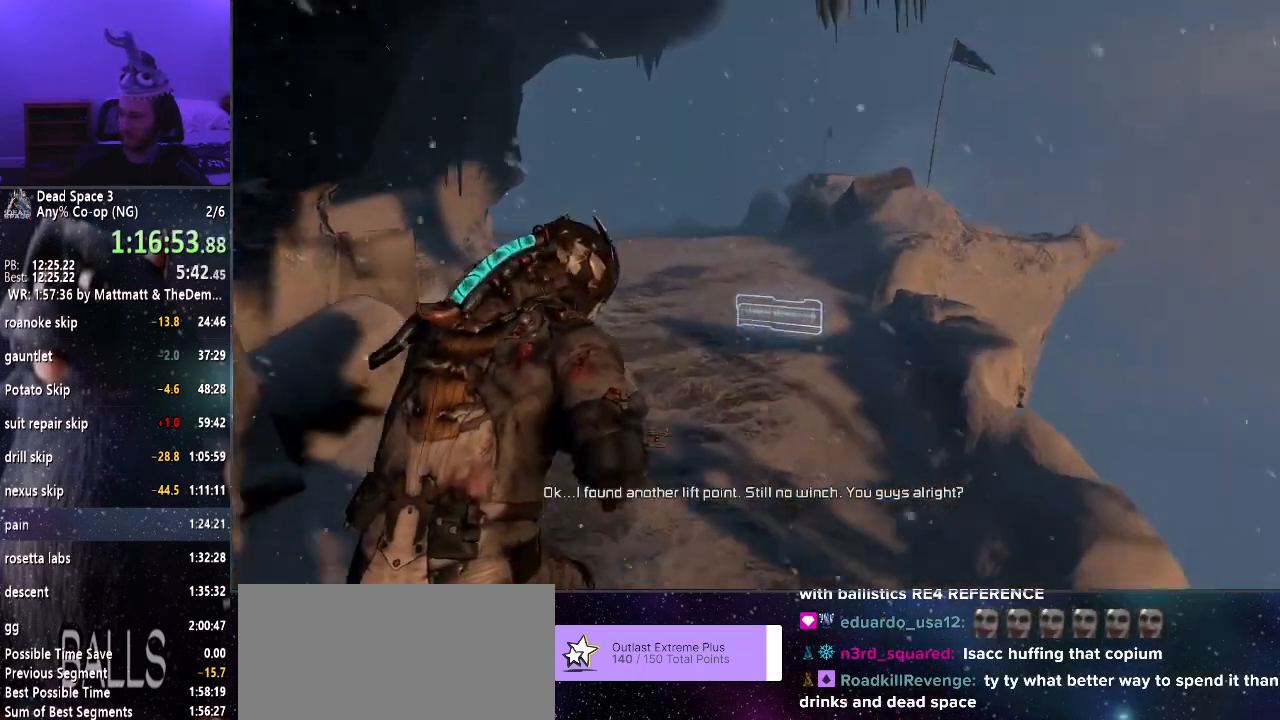
{"keys": ["shift", "w"], "mouse": [], "events": []}
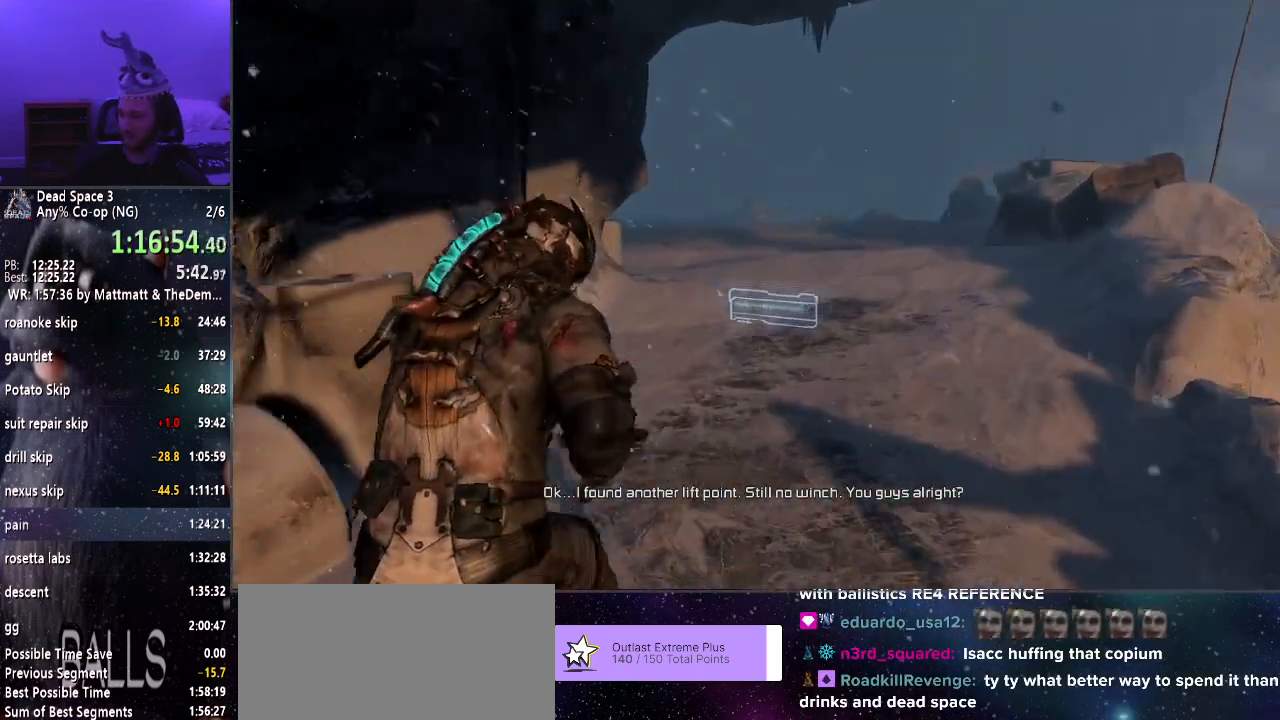
{"keys": ["shift", "w"], "mouse": [], "events": []}